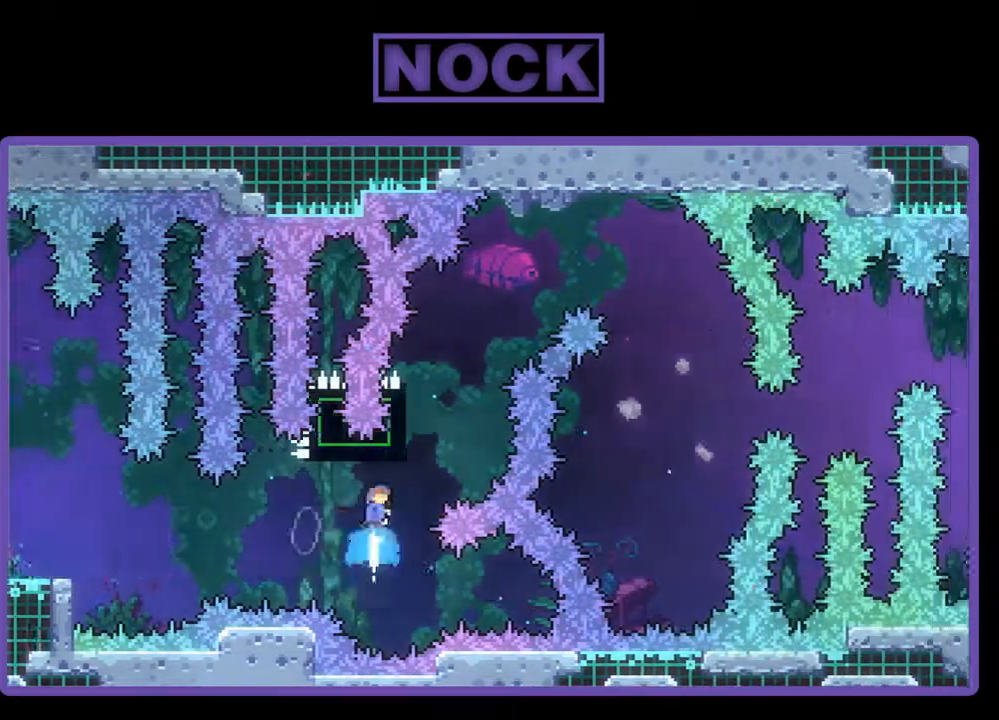
Gameplay with a controller (PlayStation layout); each line is a JSON object with the inputs held at the frame after it. "events" lists button and stick changes between this image and that frame as [ms after this image, input, new state], when the widget could be followed in between. Not read: left_stick right_stick.
{"buttons": [], "events": [[33, "CIRCLE", "up"], [100, "CIRCLE", "down"], [133, "CROSS", "down"], [133, "DPAD_RIGHT", "down"], [200, "CROSS", "up"], [267, "DPAD_UP", "up"], [433, "R2", "up"], [467, "DPAD_RIGHT", "up"], [500, "CIRCLE", "up"]]}
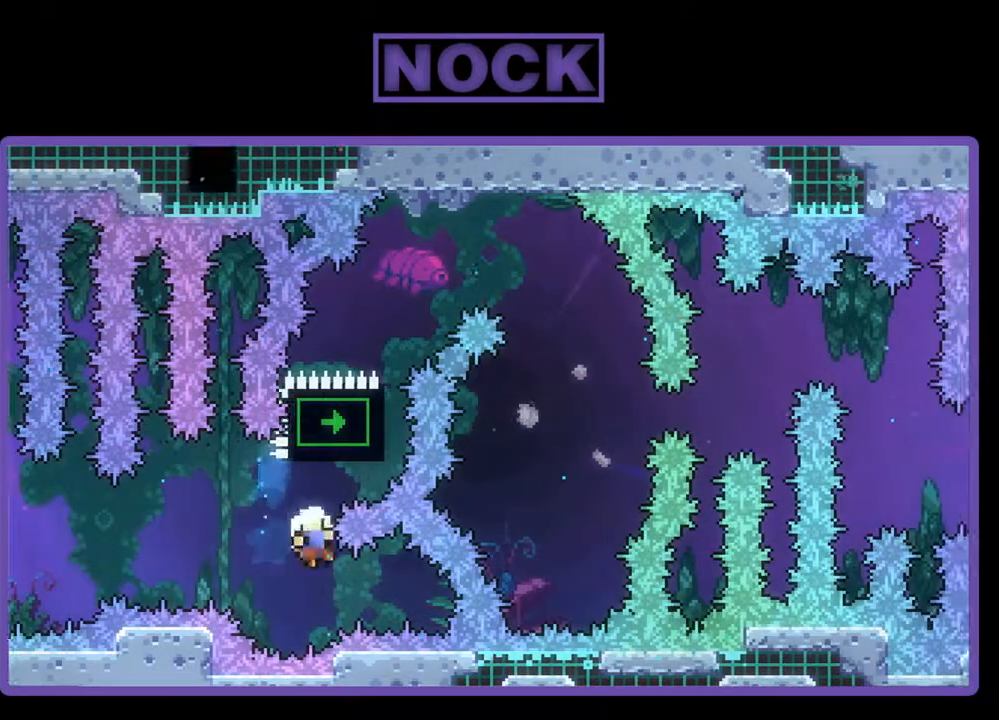
{"buttons": [], "events": []}
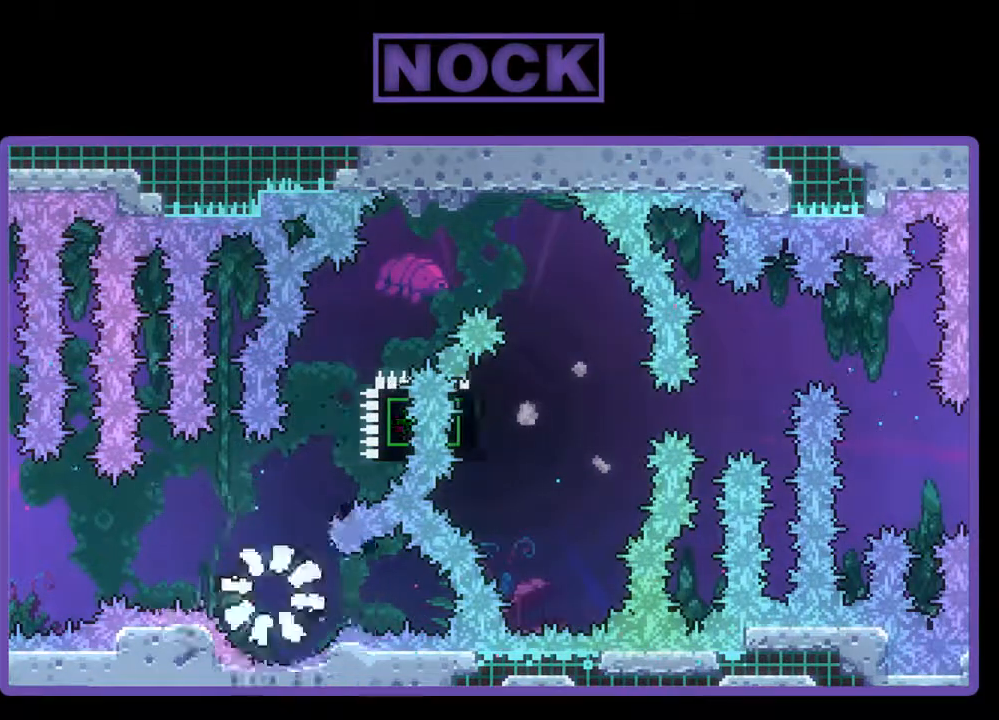
{"buttons": ["R2"], "events": [[233, "R2", "down"]]}
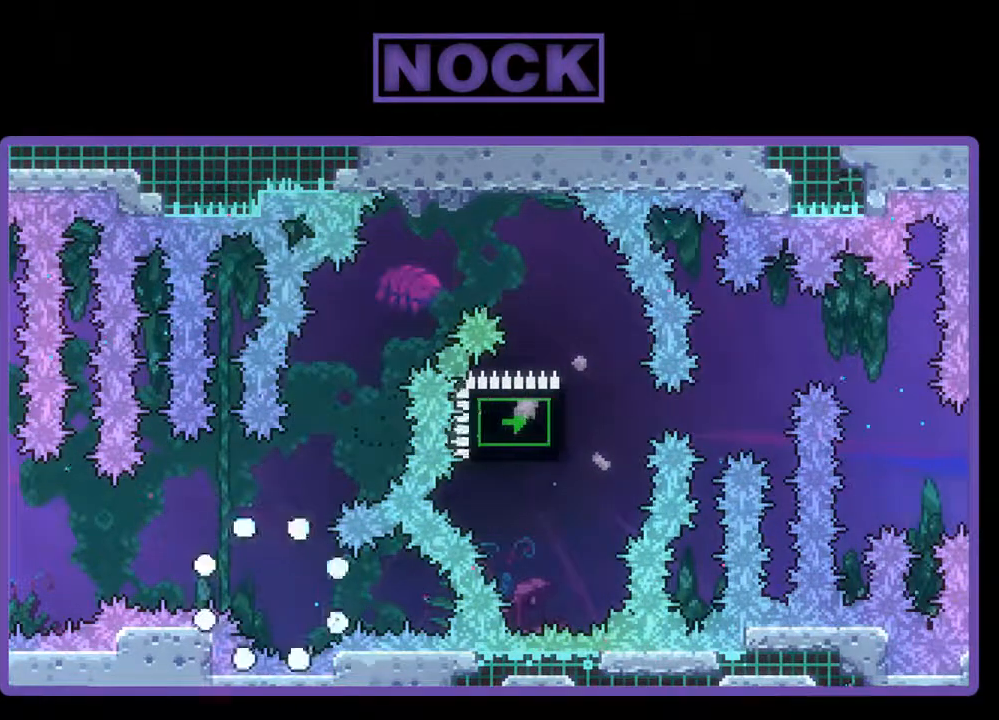
{"buttons": ["R2"], "events": []}
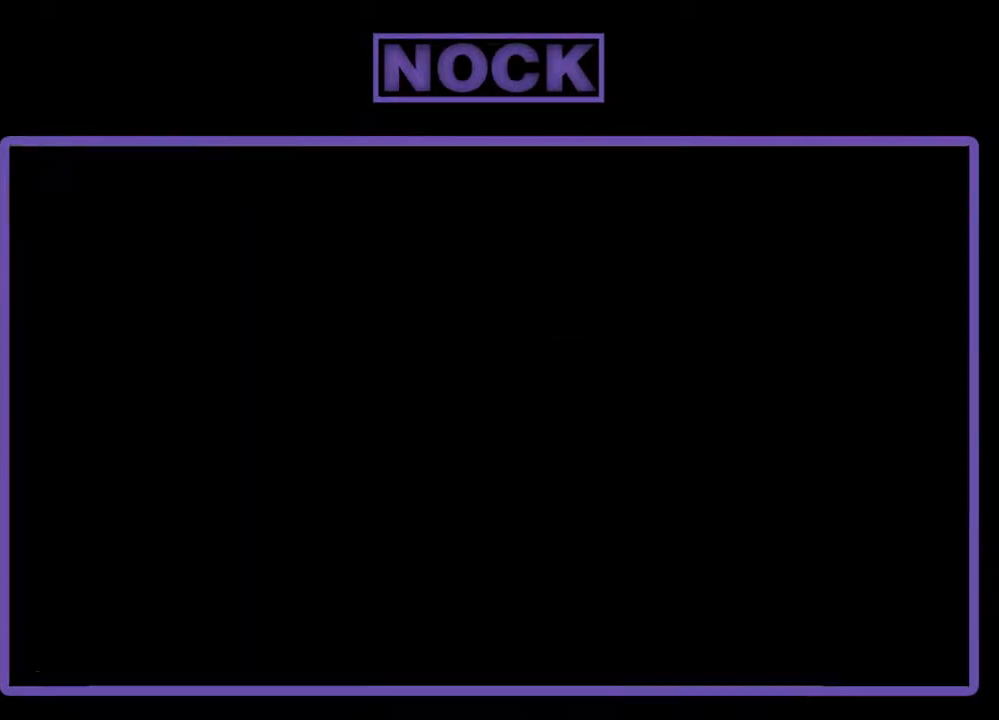
{"buttons": ["R2"], "events": []}
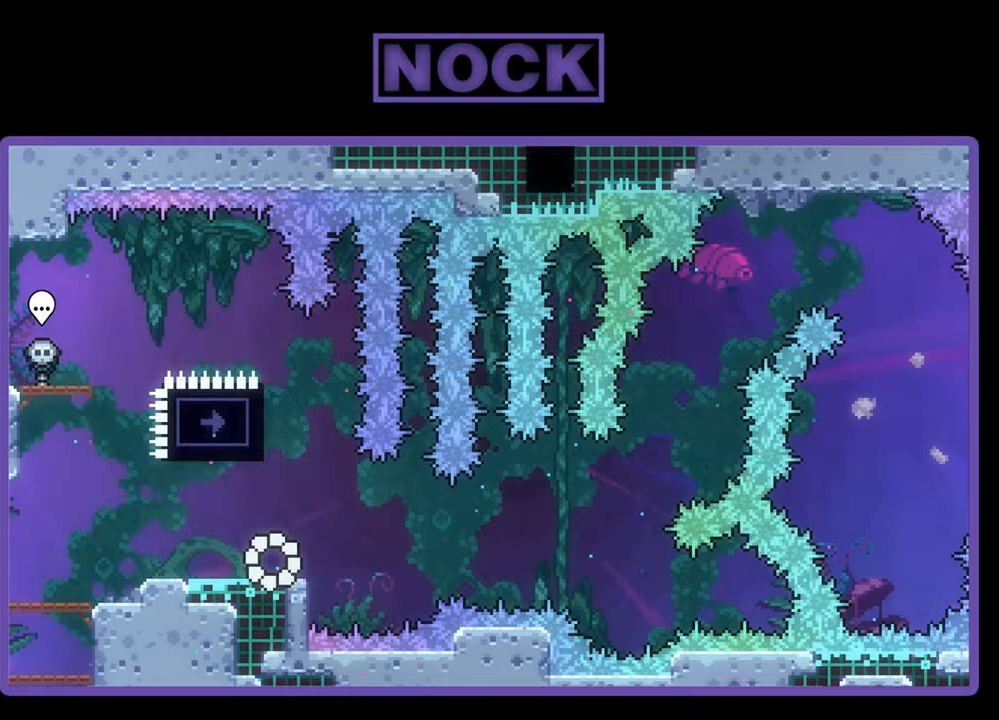
{"buttons": ["R2", "DPAD_UP", "DPAD_LEFT"], "events": [[200, "DPAD_UP", "down"], [233, "CIRCLE", "down"], [433, "CIRCLE", "up"], [467, "DPAD_LEFT", "down"]]}
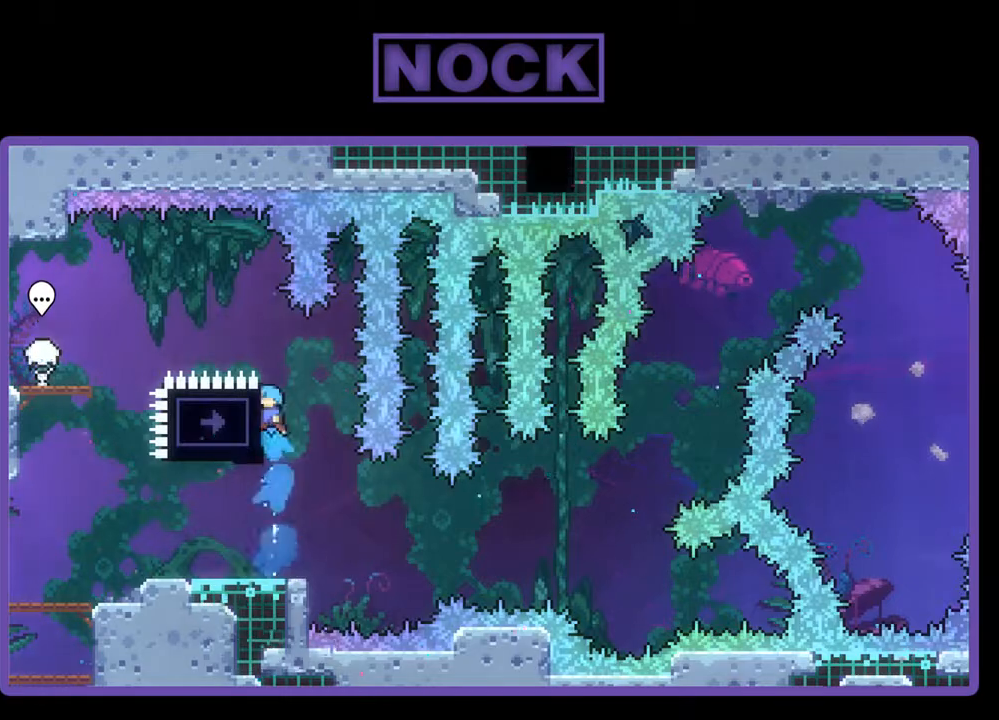
{"buttons": ["CROSS", "R2", "DPAD_LEFT"], "events": [[200, "DPAD_UP", "up"], [333, "CROSS", "down"]]}
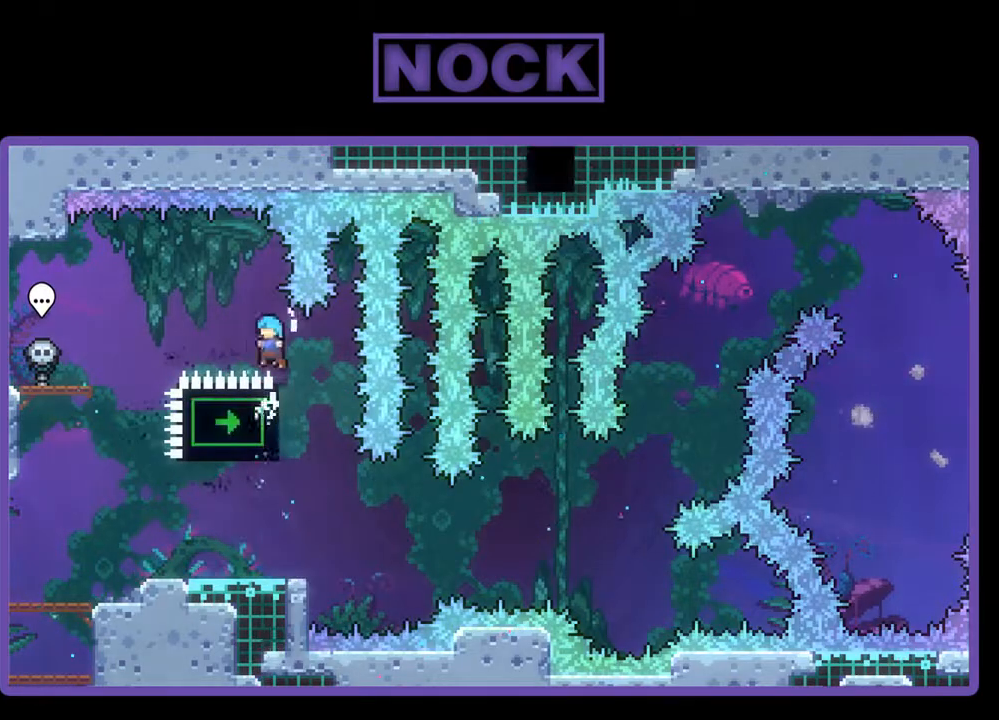
{"buttons": ["R2"], "events": [[300, "DPAD_LEFT", "up"], [333, "CROSS", "up"], [433, "DPAD_RIGHT", "down"], [500, "DPAD_RIGHT", "up"]]}
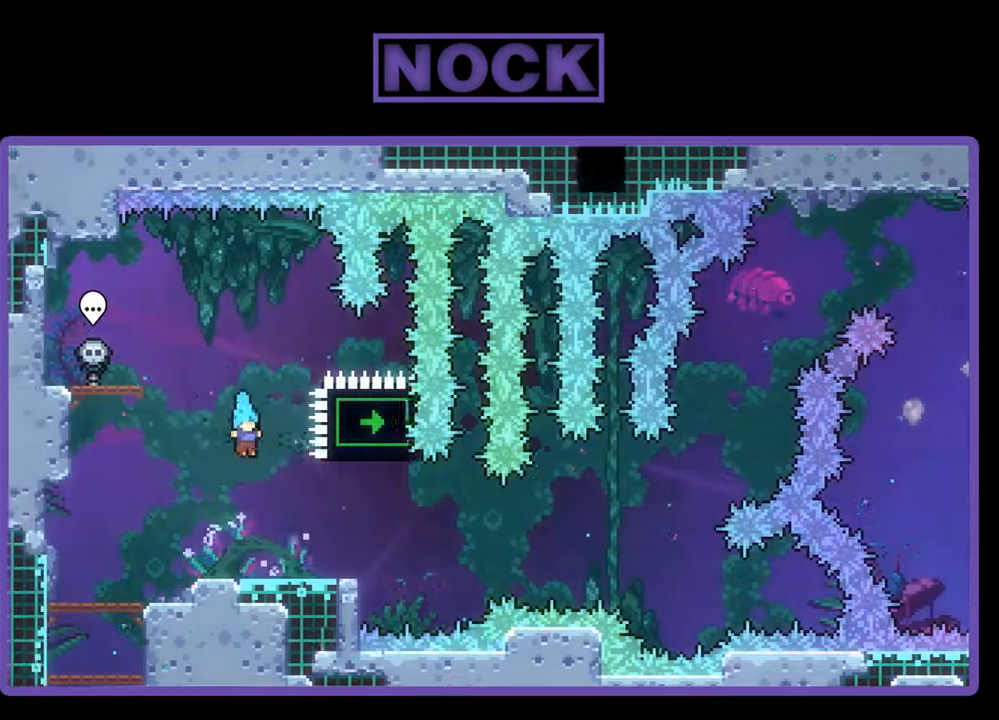
{"buttons": ["CROSS", "R2"], "events": [[400, "CROSS", "down"]]}
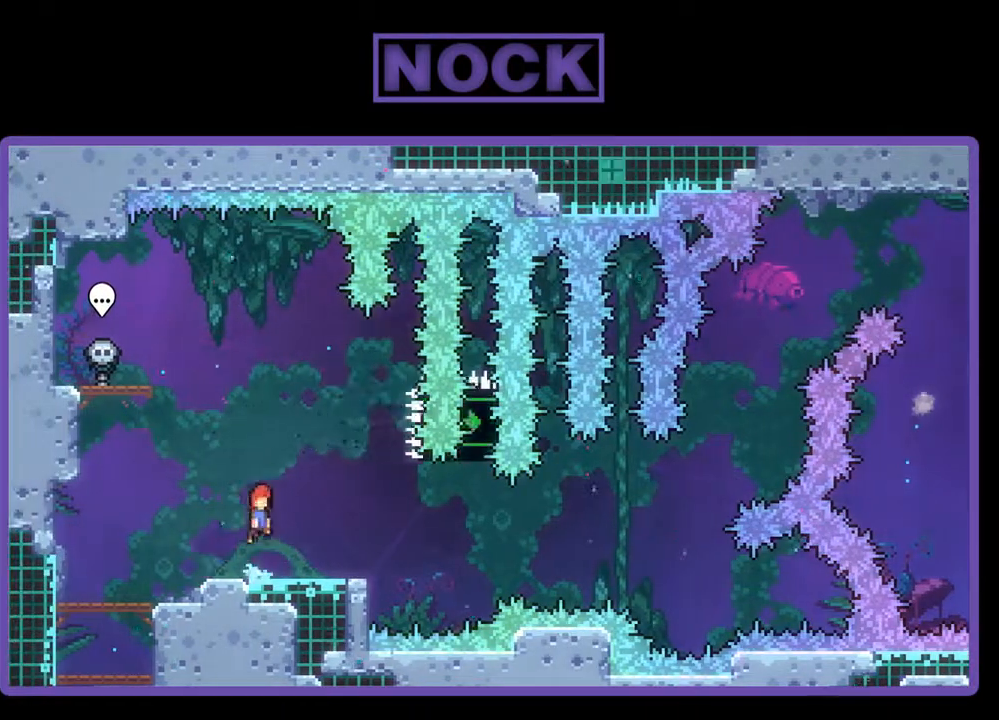
{"buttons": ["R2", "DPAD_DOWN", "DPAD_RIGHT"], "events": [[200, "CROSS", "up"], [300, "DPAD_DOWN", "down"], [300, "DPAD_RIGHT", "down"], [333, "CIRCLE", "down"], [467, "CIRCLE", "up"]]}
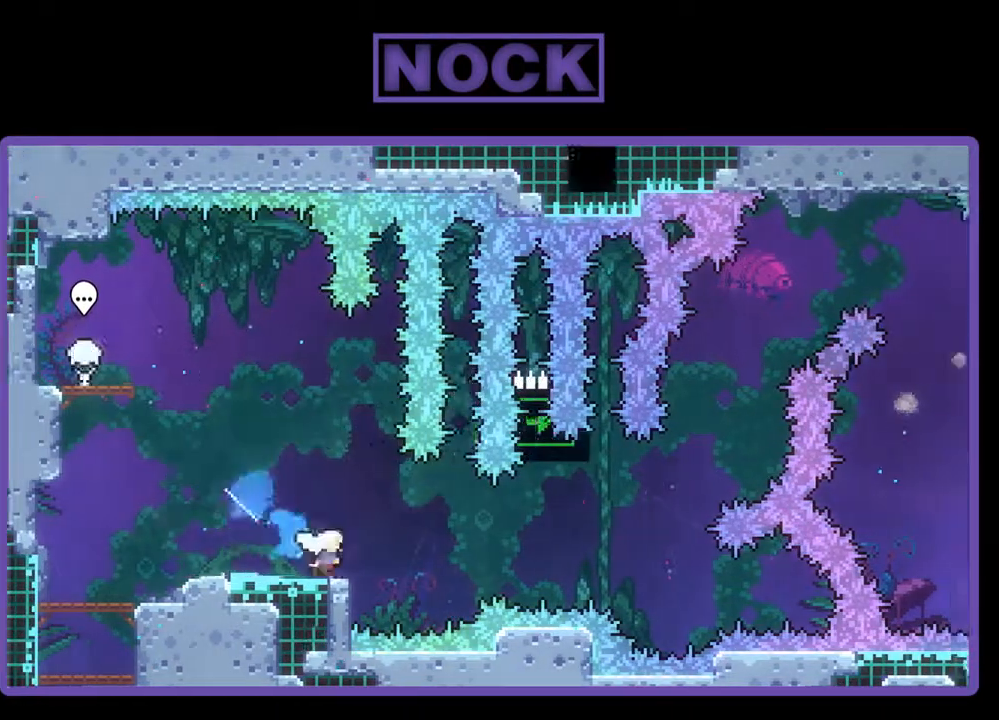
{"buttons": ["R2", "DPAD_RIGHT"], "events": [[67, "CROSS", "down"], [200, "DPAD_DOWN", "up"], [300, "CROSS", "up"]]}
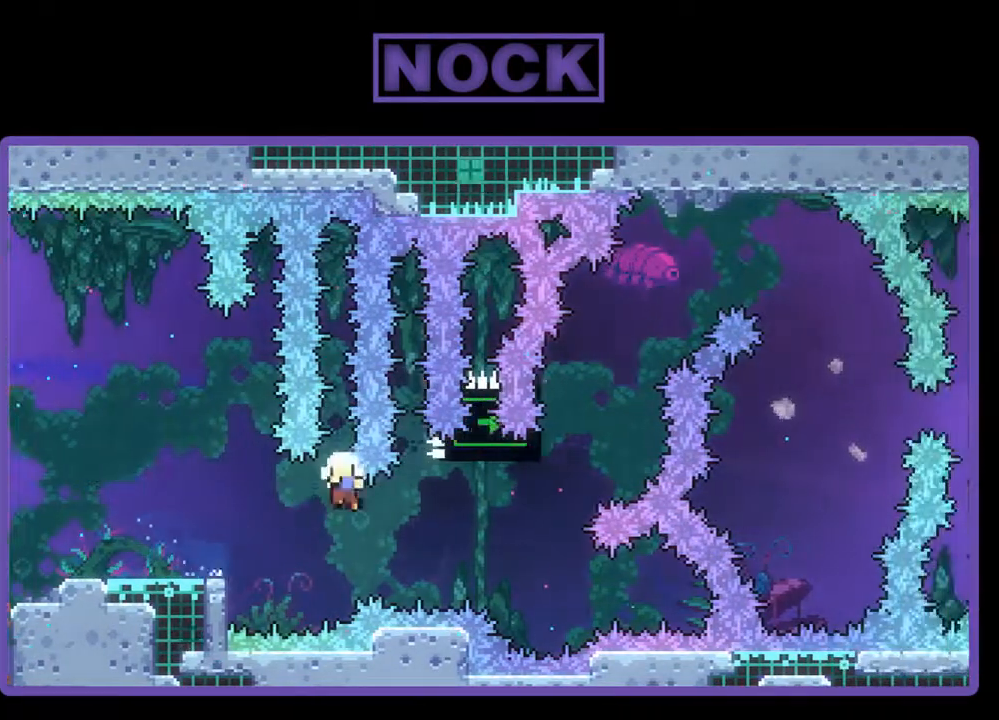
{"buttons": [], "events": [[133, "DPAD_RIGHT", "up"], [133, "R2", "up"]]}
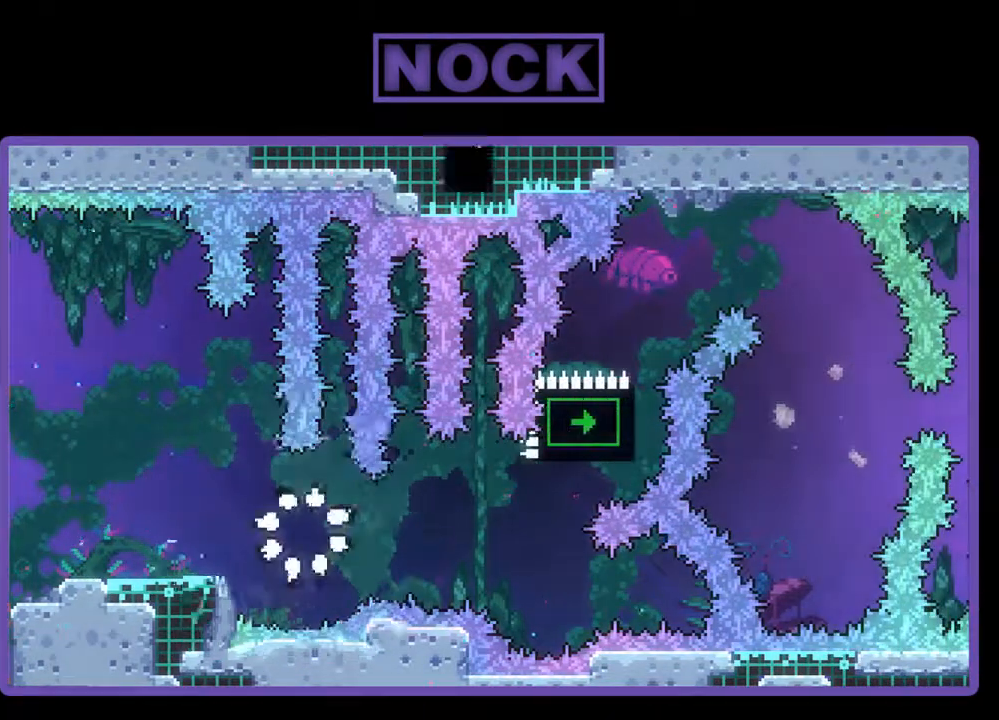
{"buttons": [], "events": []}
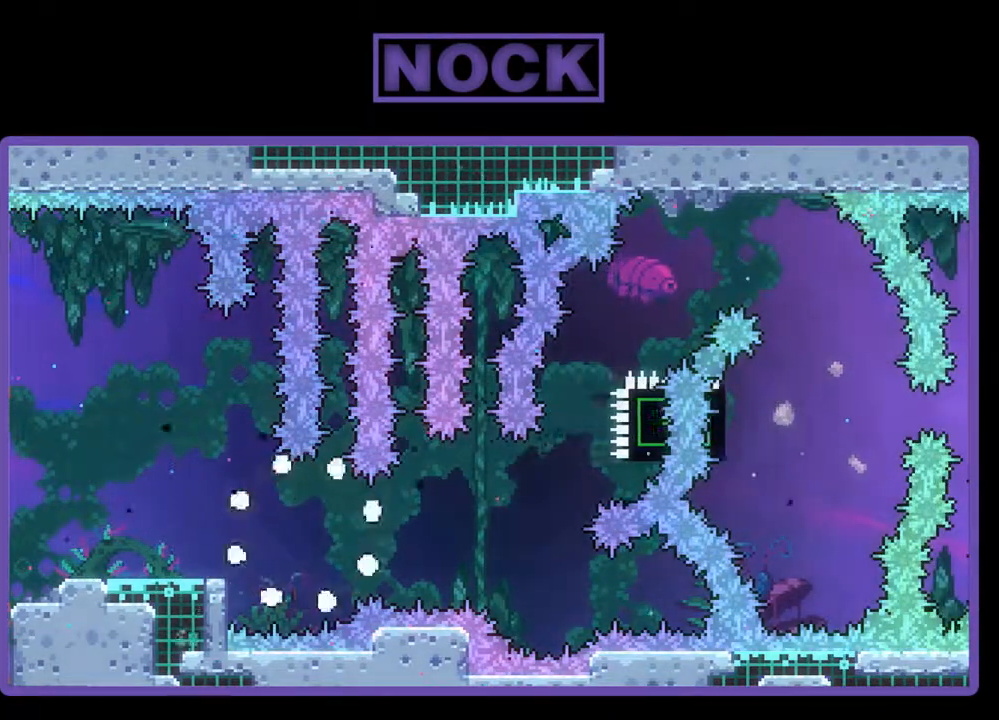
{"buttons": [], "events": []}
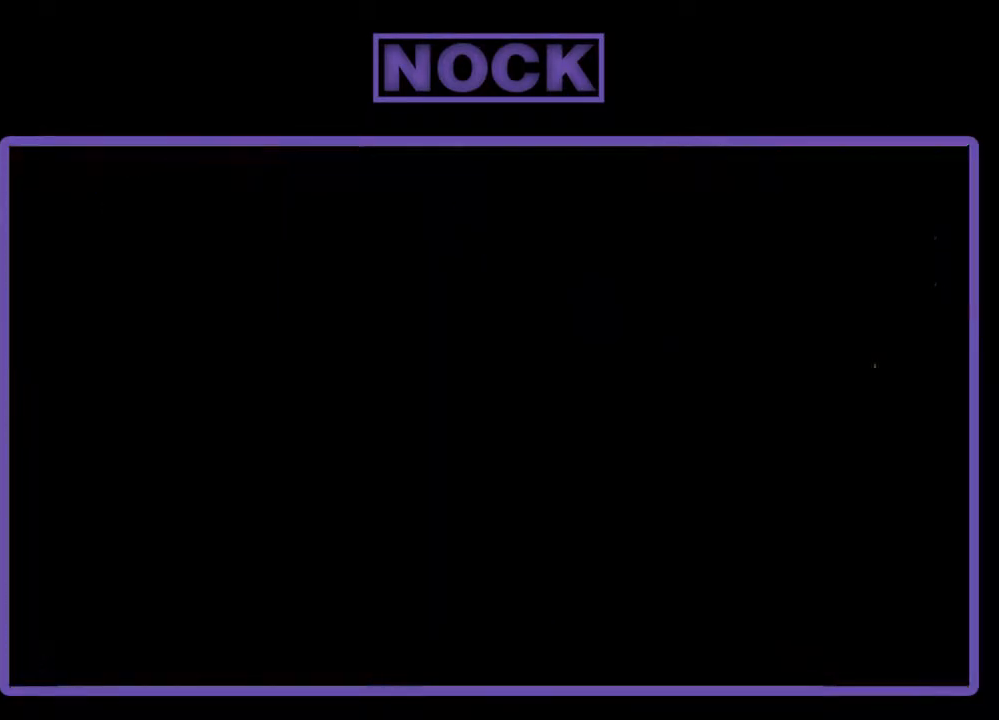
{"buttons": ["R2"], "events": [[167, "R2", "down"]]}
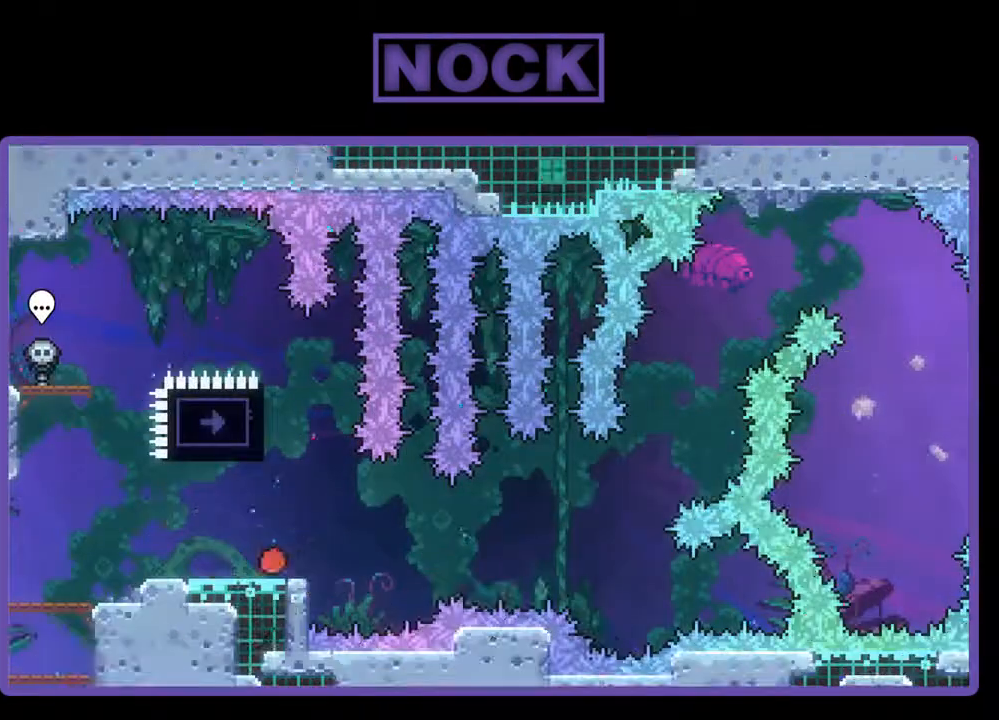
{"buttons": ["R2", "DPAD_UP", "DPAD_LEFT"], "events": [[167, "DPAD_UP", "down"], [200, "CIRCLE", "down"], [400, "CIRCLE", "up"], [433, "DPAD_LEFT", "down"]]}
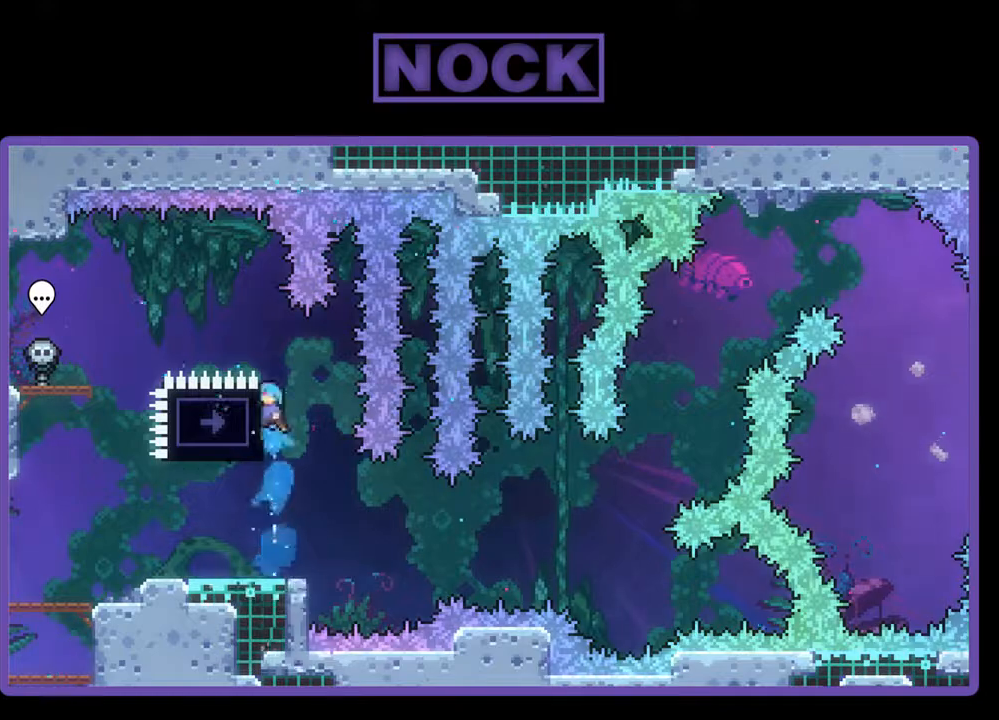
{"buttons": ["CROSS", "R2", "DPAD_UP", "DPAD_LEFT"], "events": [[333, "CROSS", "down"]]}
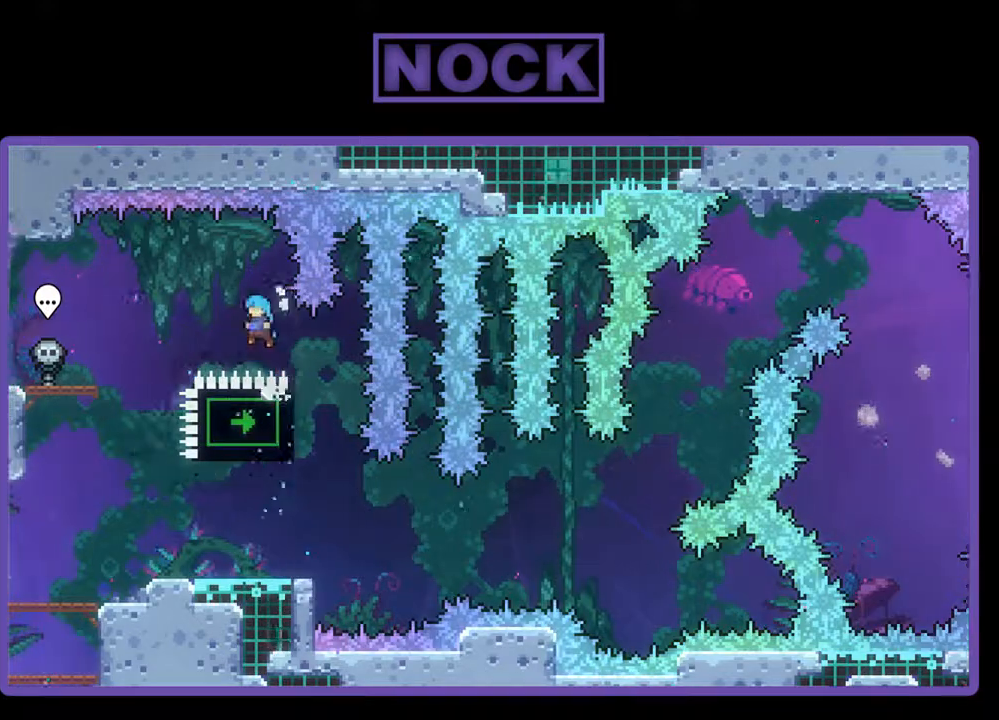
{"buttons": ["R2"], "events": [[233, "DPAD_LEFT", "up"], [233, "DPAD_UP", "up"], [267, "CROSS", "up"], [367, "DPAD_RIGHT", "down"], [500, "DPAD_RIGHT", "up"]]}
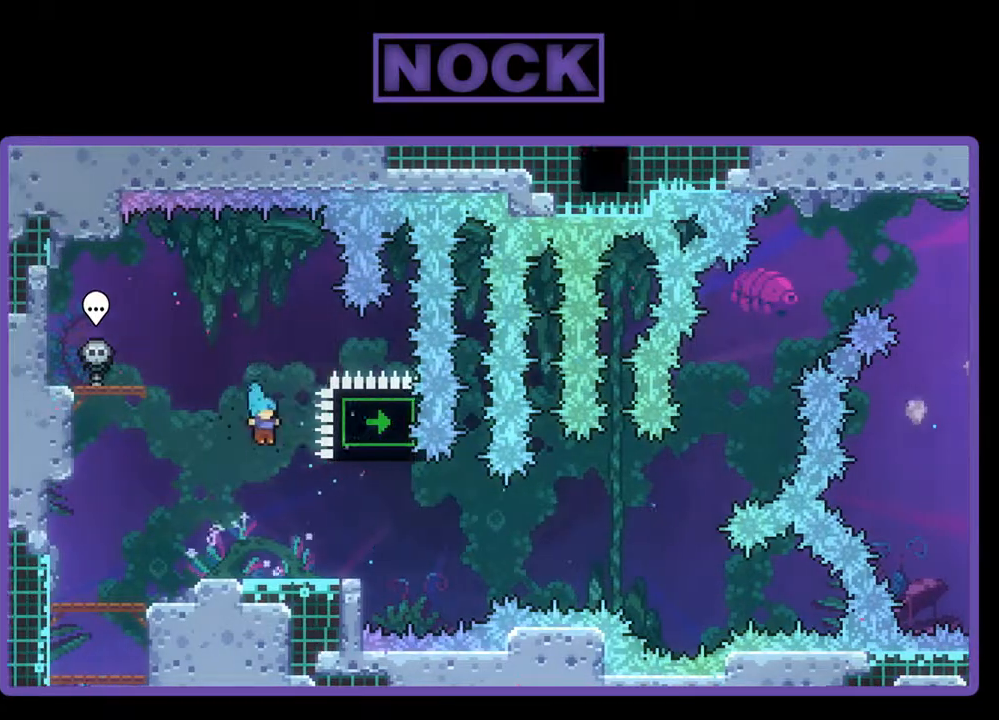
{"buttons": ["CROSS", "R2"], "events": [[433, "CROSS", "down"]]}
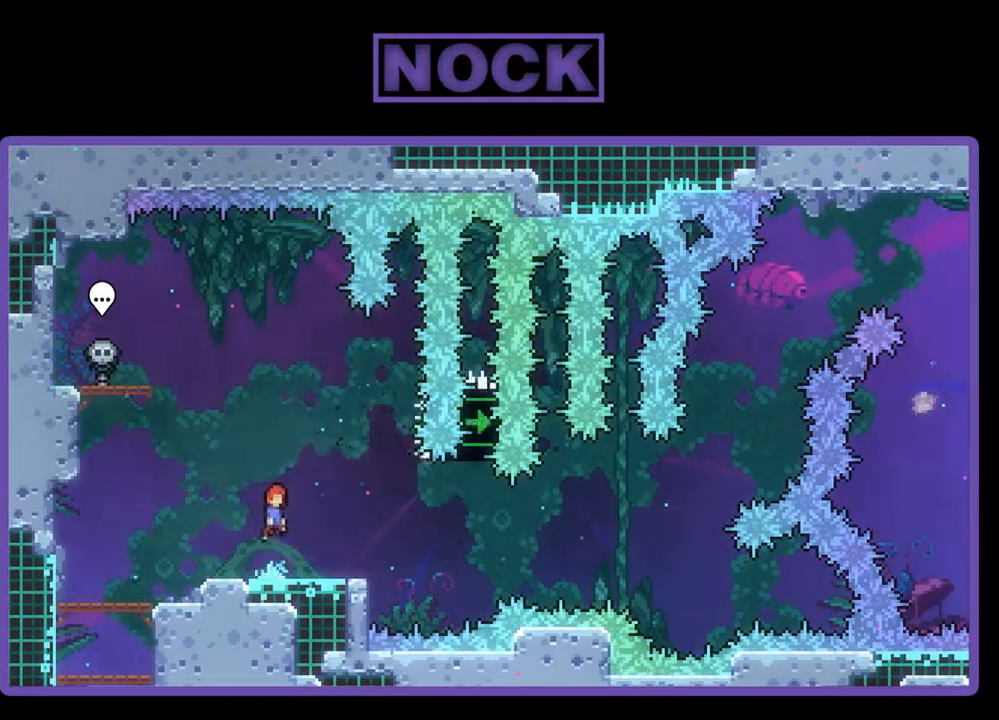
{"buttons": ["R2", "DPAD_DOWN", "DPAD_RIGHT"], "events": [[167, "CROSS", "up"], [367, "CIRCLE", "down"], [367, "DPAD_DOWN", "down"], [367, "DPAD_RIGHT", "down"], [467, "CIRCLE", "up"]]}
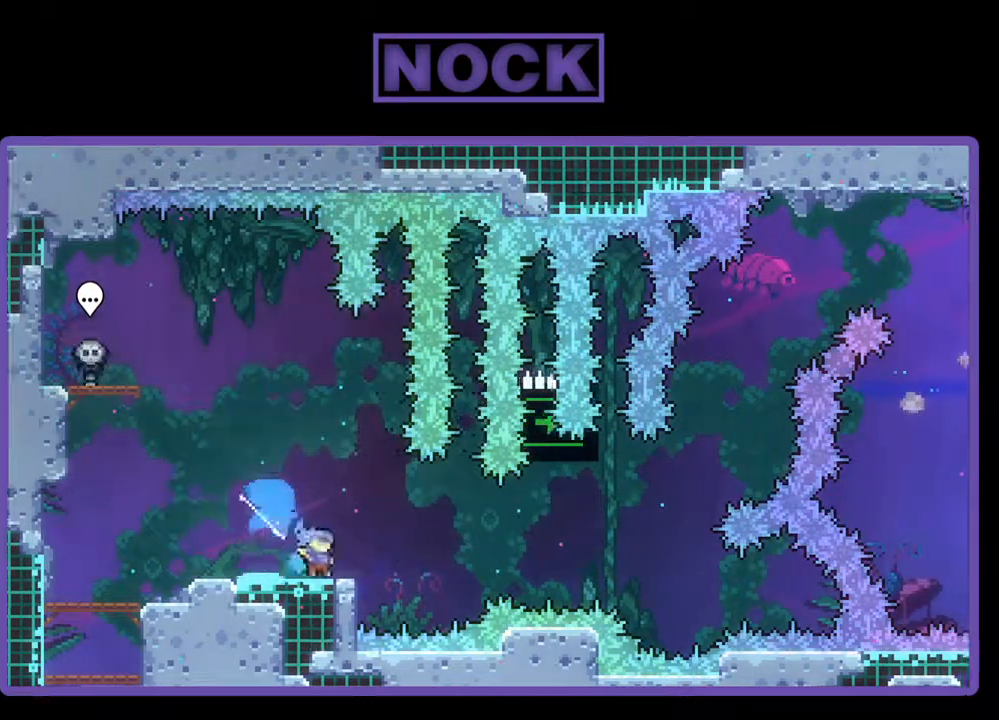
{"buttons": ["CIRCLE", "R2", "DPAD_UP"], "events": [[67, "CROSS", "down"], [67, "DPAD_DOWN", "up"], [333, "CROSS", "up"], [433, "DPAD_UP", "down"], [467, "CIRCLE", "down"], [467, "DPAD_RIGHT", "up"]]}
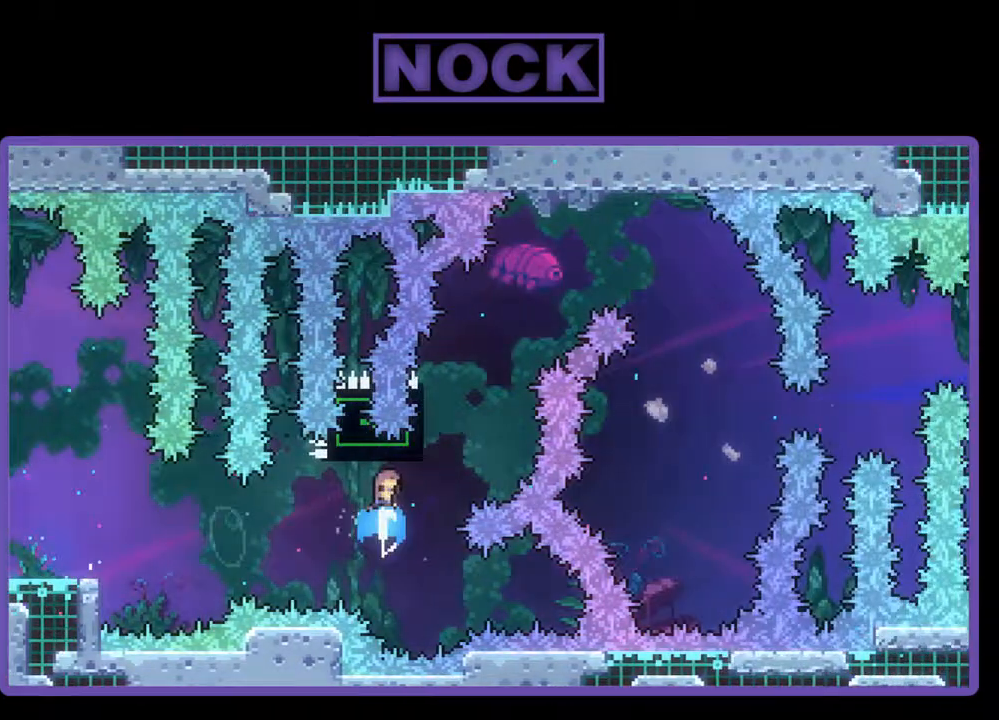
{"buttons": [], "events": [[100, "CIRCLE", "up"], [133, "DPAD_RIGHT", "down"], [200, "CIRCLE", "down"], [200, "CROSS", "down"], [233, "DPAD_UP", "up"], [433, "CIRCLE", "up"], [433, "CROSS", "up"], [433, "R2", "up"], [467, "DPAD_RIGHT", "up"]]}
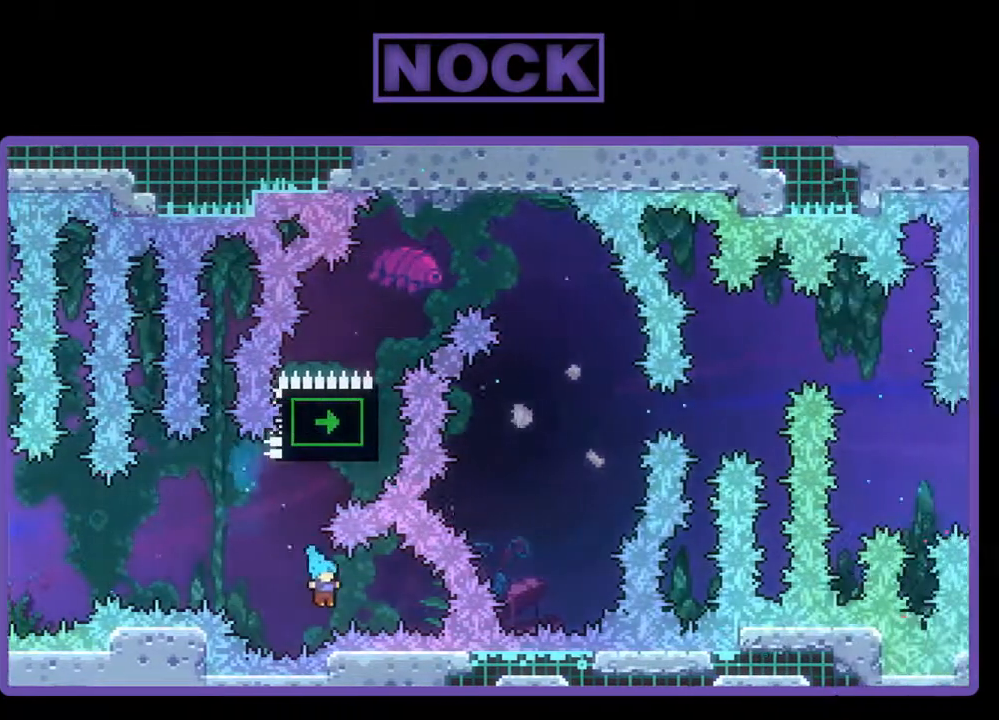
{"buttons": [], "events": []}
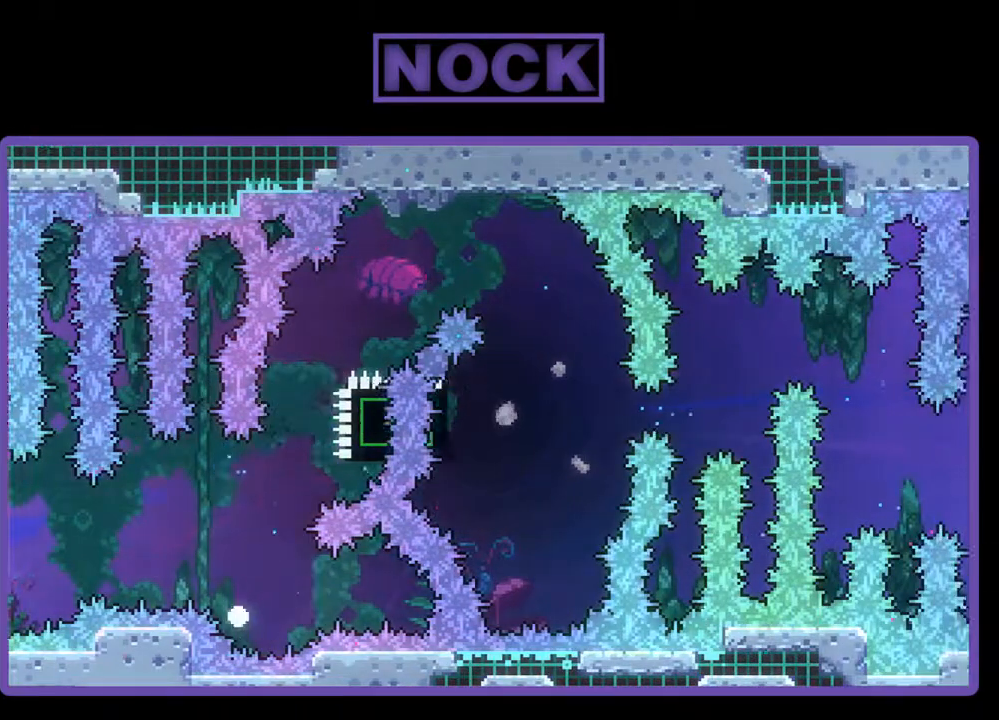
{"buttons": [], "events": []}
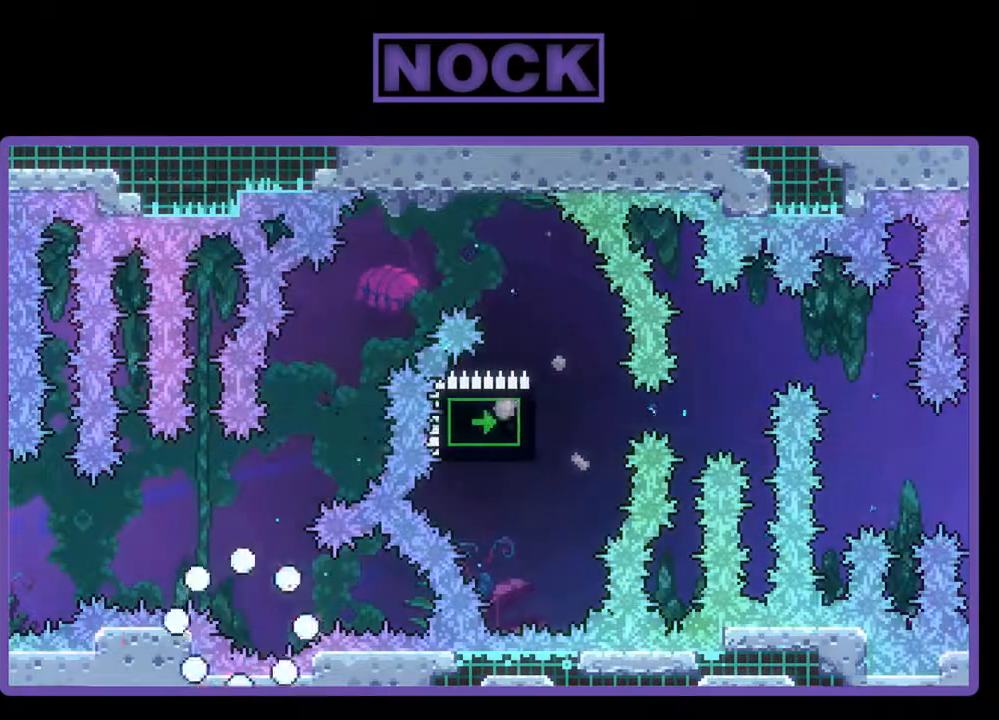
{"buttons": [], "events": []}
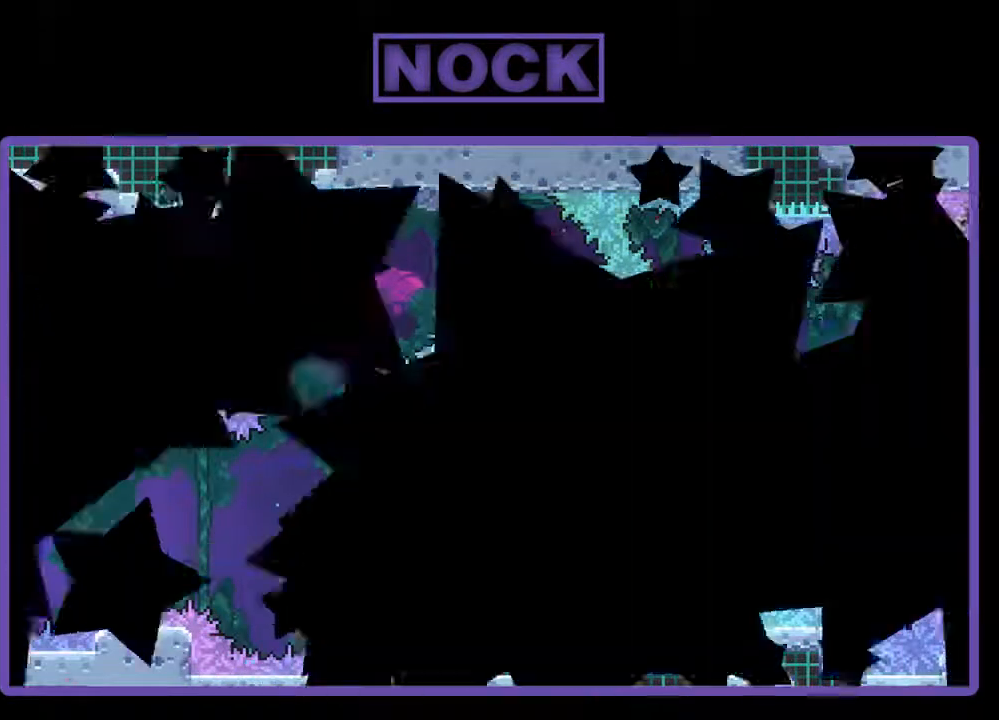
{"buttons": ["R2"], "events": [[100, "R2", "down"]]}
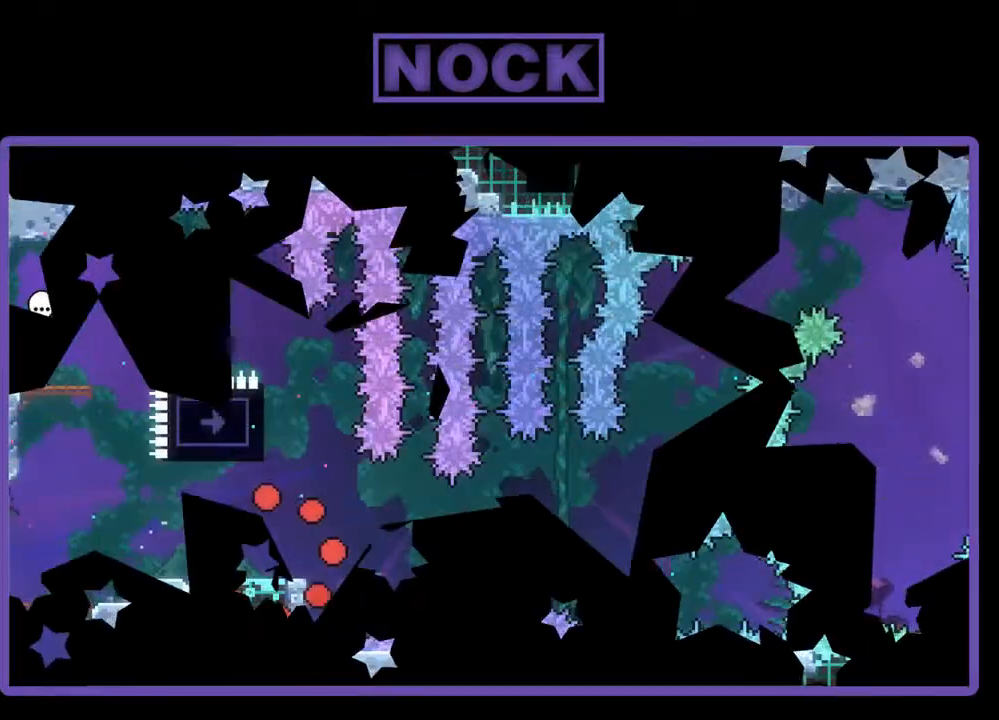
{"buttons": ["CIRCLE", "R2", "DPAD_UP"], "events": [[333, "DPAD_UP", "down"], [400, "CIRCLE", "down"]]}
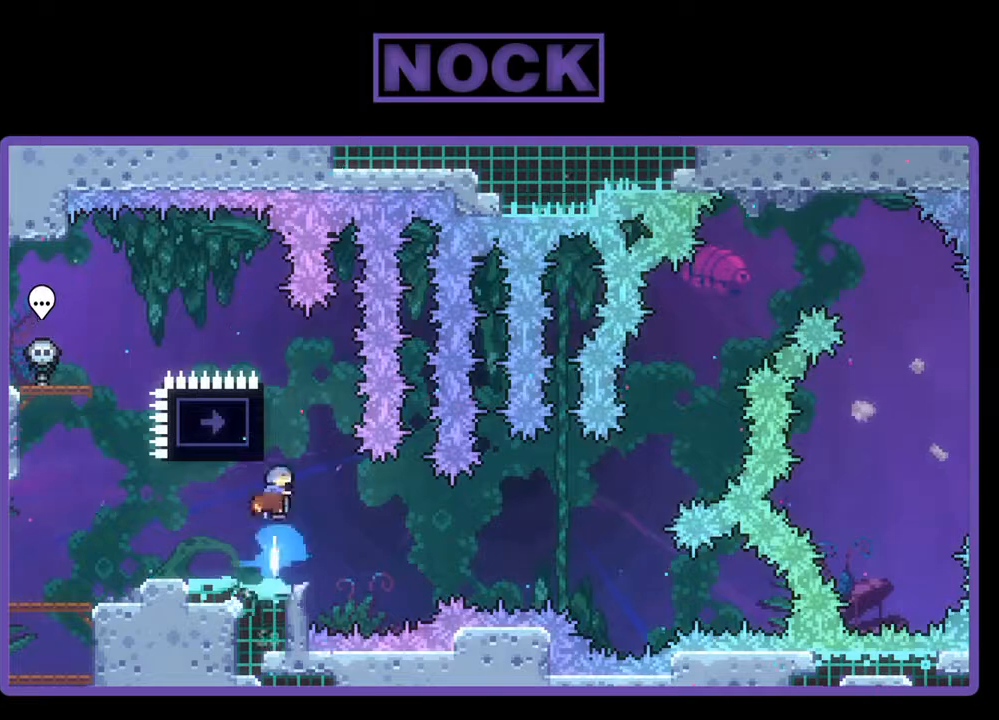
{"buttons": ["CROSS", "R2", "DPAD_LEFT"], "events": [[100, "CIRCLE", "up"], [133, "DPAD_LEFT", "down"], [200, "DPAD_UP", "up"], [500, "CROSS", "down"]]}
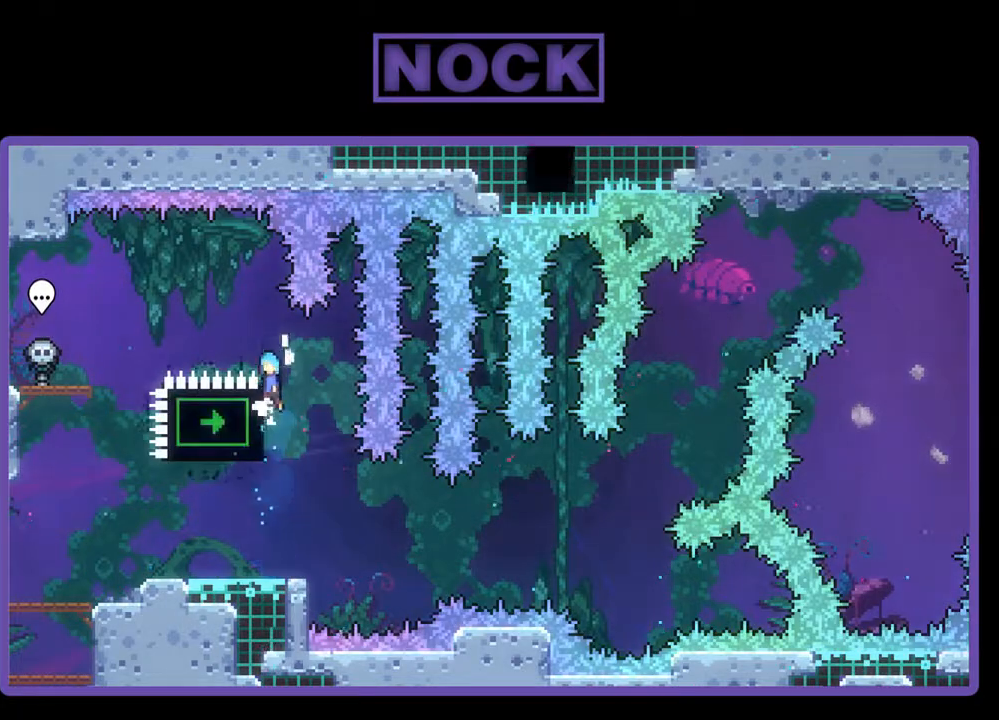
{"buttons": ["R2"], "events": [[467, "DPAD_LEFT", "up"], [500, "CROSS", "up"]]}